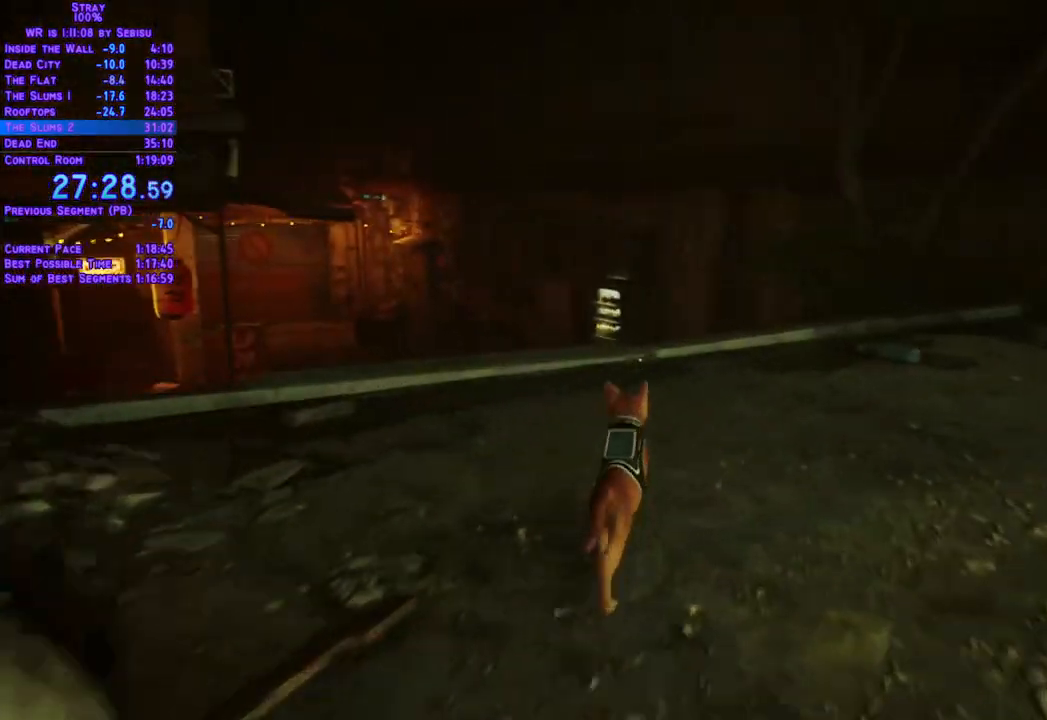
Gameplay with a controller (Xbox layout); each line is a JSON object with the inputs held at the frame after it. "events" lists button and stick changes between this image and that frame as [ms after this image, input, new state], when the widget could be followed in between. Not read: R3.
{"buttons": ["L2", "DPAD_UP"], "left_stick": "center", "right_stick": "center", "events": []}
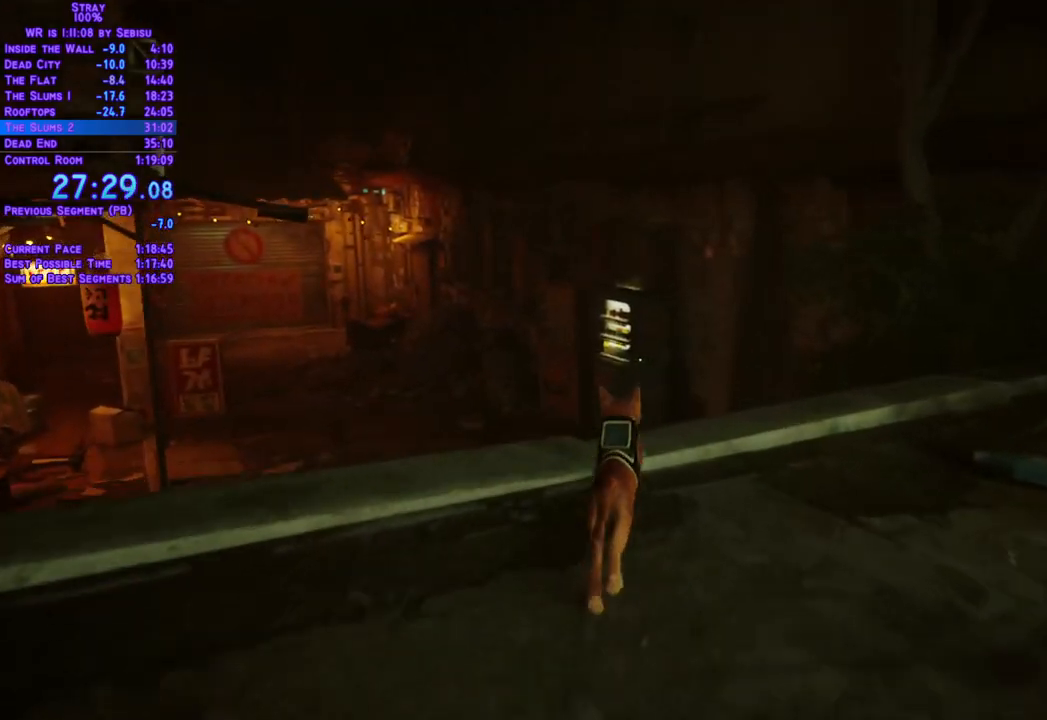
{"buttons": ["L2", "DPAD_UP"], "left_stick": "center", "right_stick": "center", "events": []}
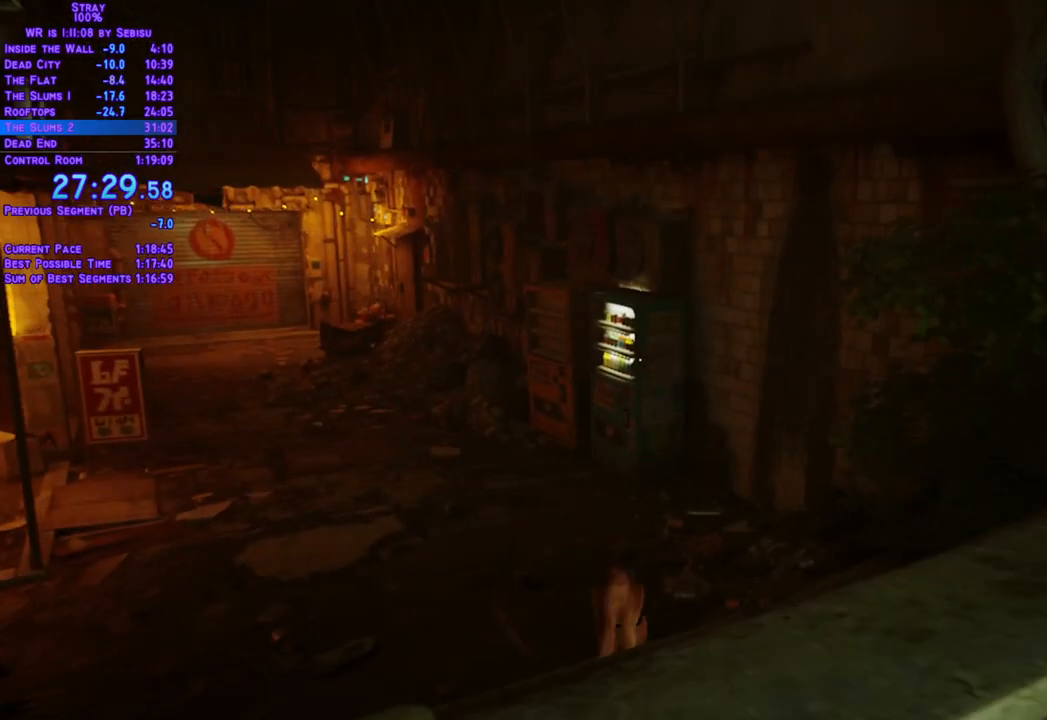
{"buttons": ["L2", "DPAD_UP"], "left_stick": "center", "right_stick": "center", "events": []}
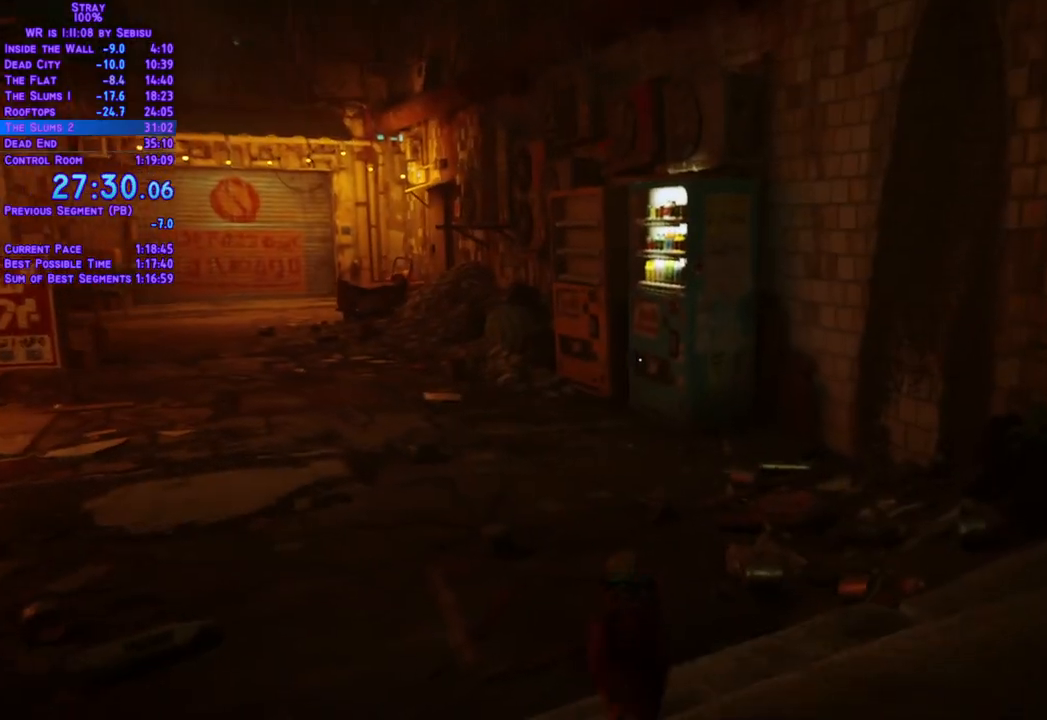
{"buttons": ["L2", "DPAD_UP"], "left_stick": "center", "right_stick": "center", "events": []}
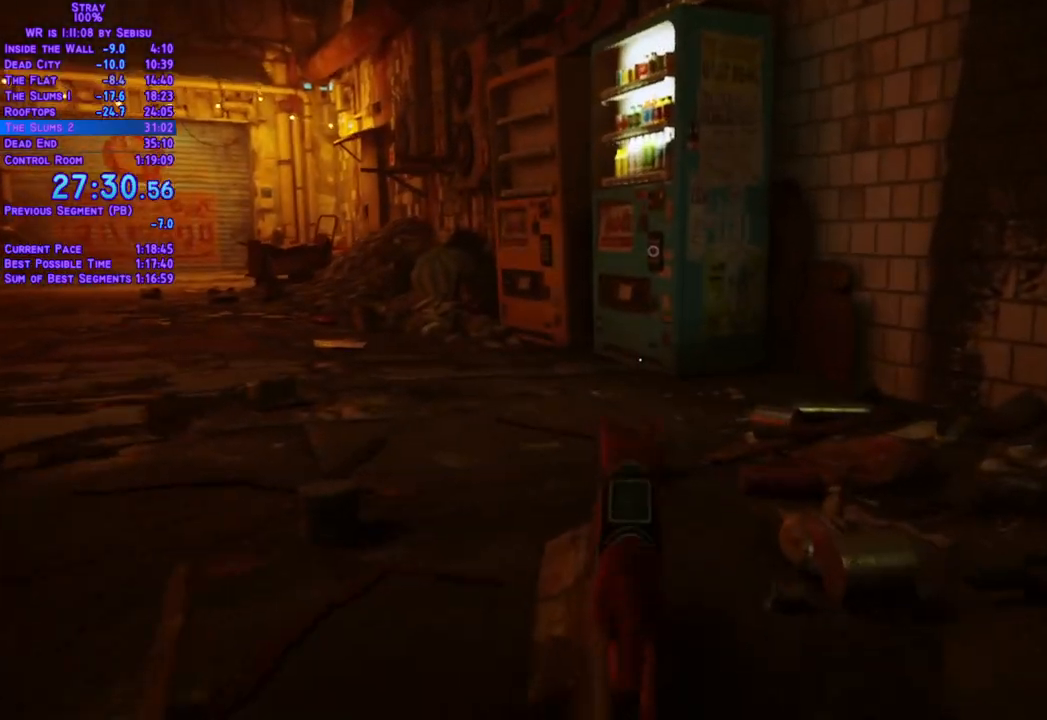
{"buttons": ["L2", "DPAD_UP"], "left_stick": "center", "right_stick": "center", "events": []}
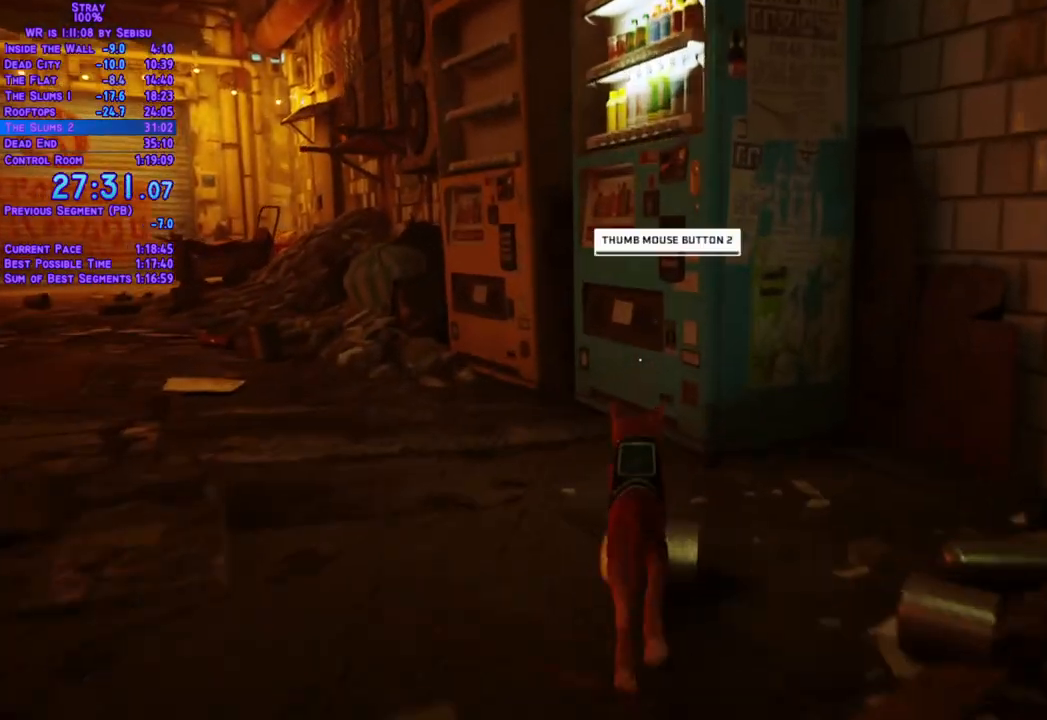
{"buttons": [], "left_stick": "center", "right_stick": "center"}
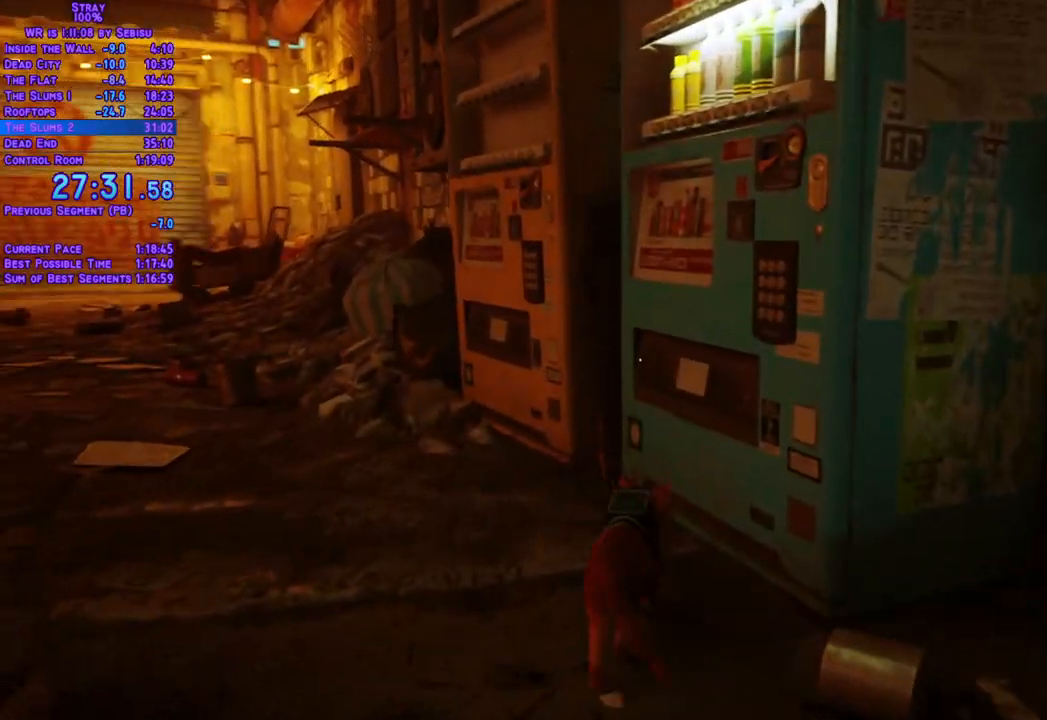
{"buttons": [], "left_stick": "center", "right_stick": "center", "events": []}
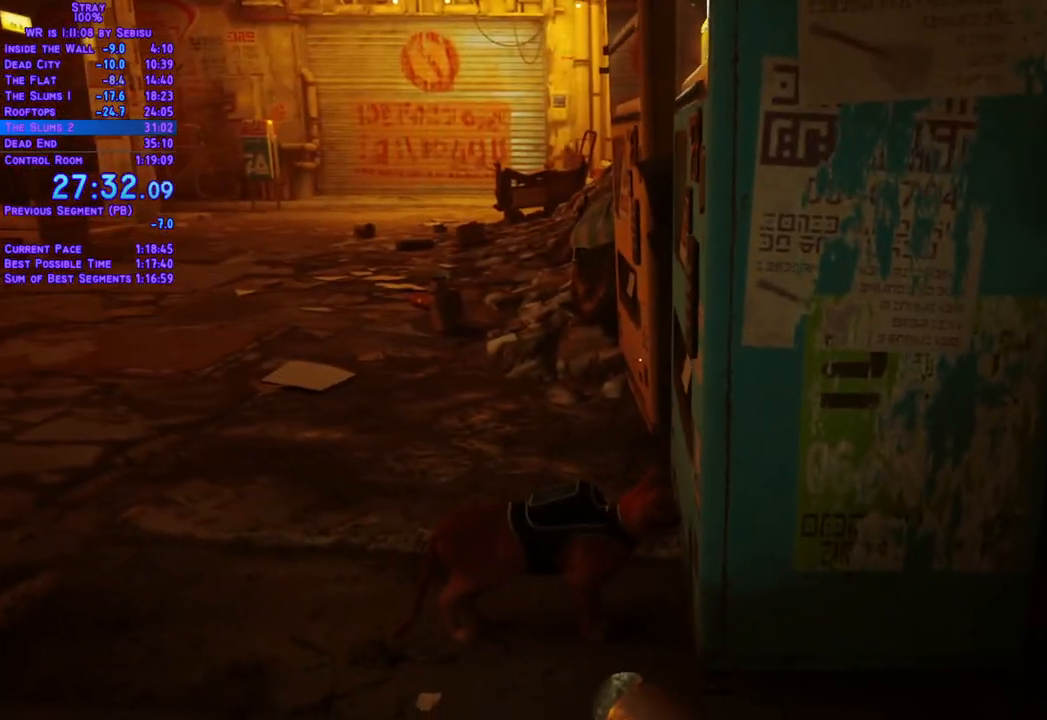
{"buttons": [], "left_stick": "center", "right_stick": "center", "events": []}
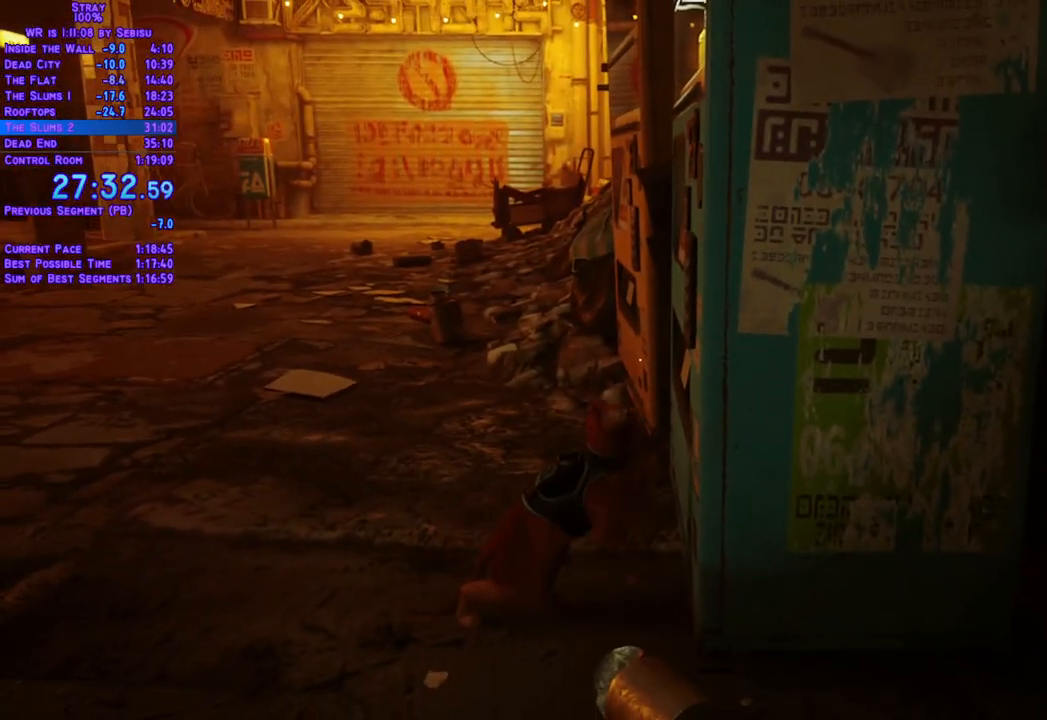
{"buttons": [], "left_stick": "center", "right_stick": "center", "events": []}
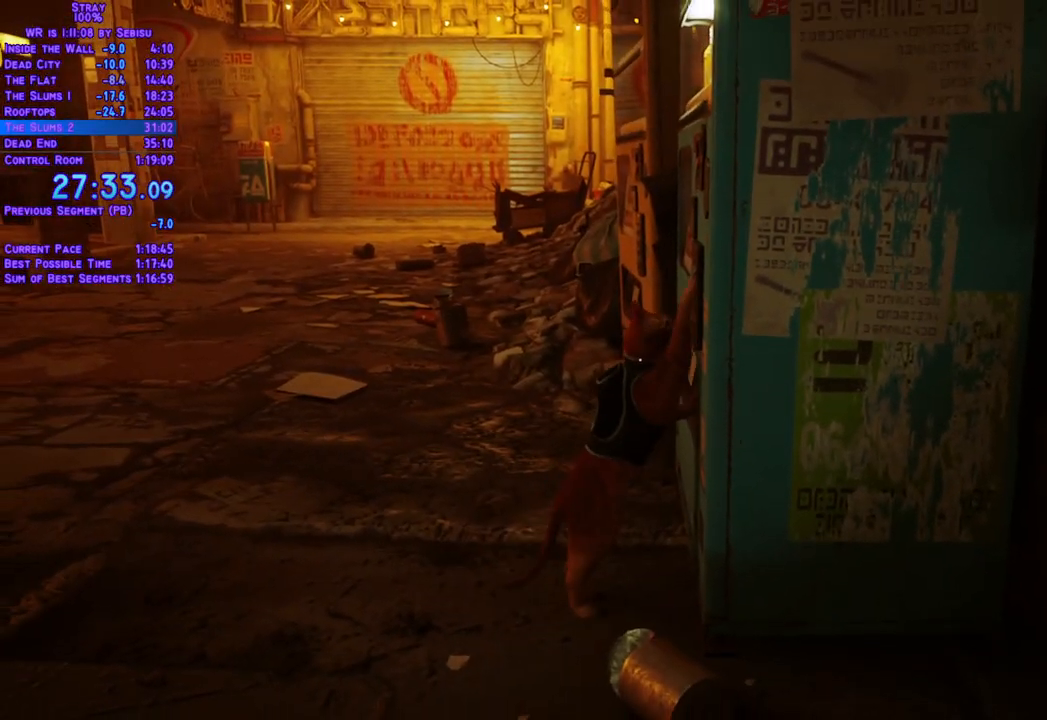
{"buttons": [], "left_stick": "center", "right_stick": "center", "events": []}
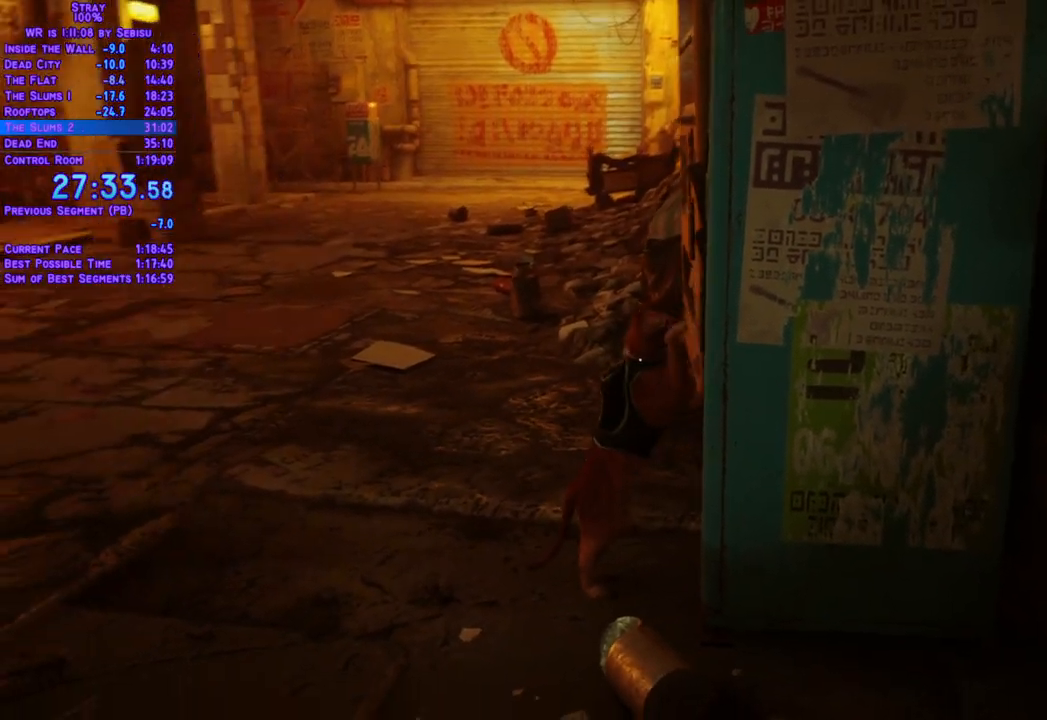
{"buttons": [], "left_stick": "center", "right_stick": "center", "events": []}
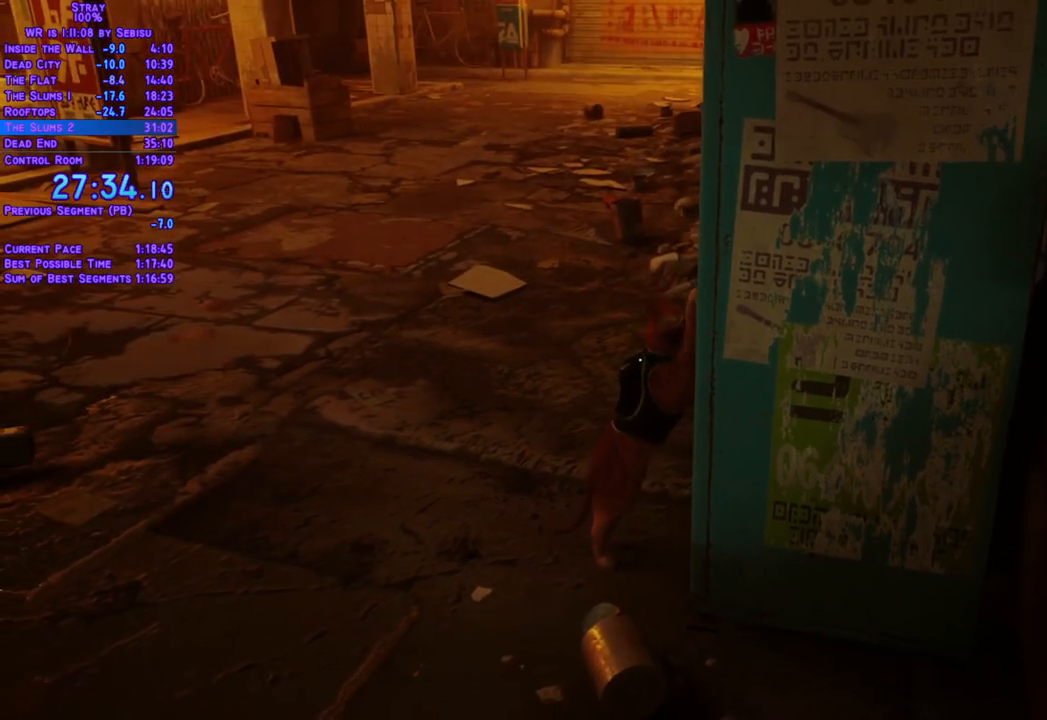
{"buttons": ["L2", "DPAD_UP"], "left_stick": "center", "right_stick": "center", "events": [[17, "DPAD_UP", "down"], [34, "L2", "down"]]}
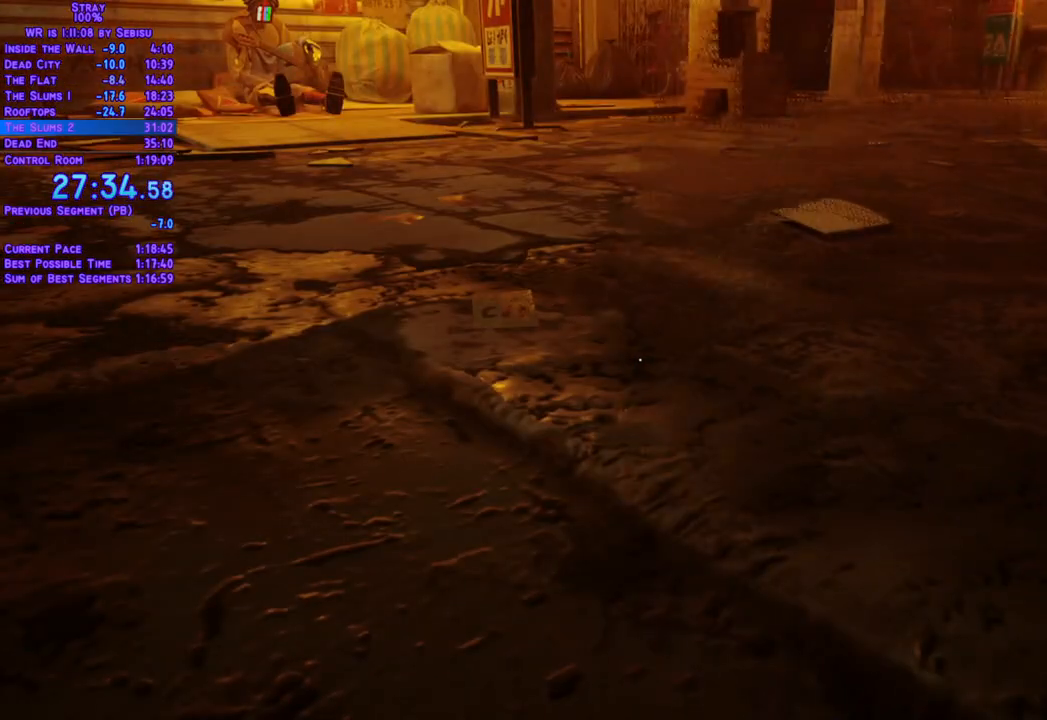
{"buttons": ["L2", "DPAD_UP"], "left_stick": "center", "right_stick": "center", "events": []}
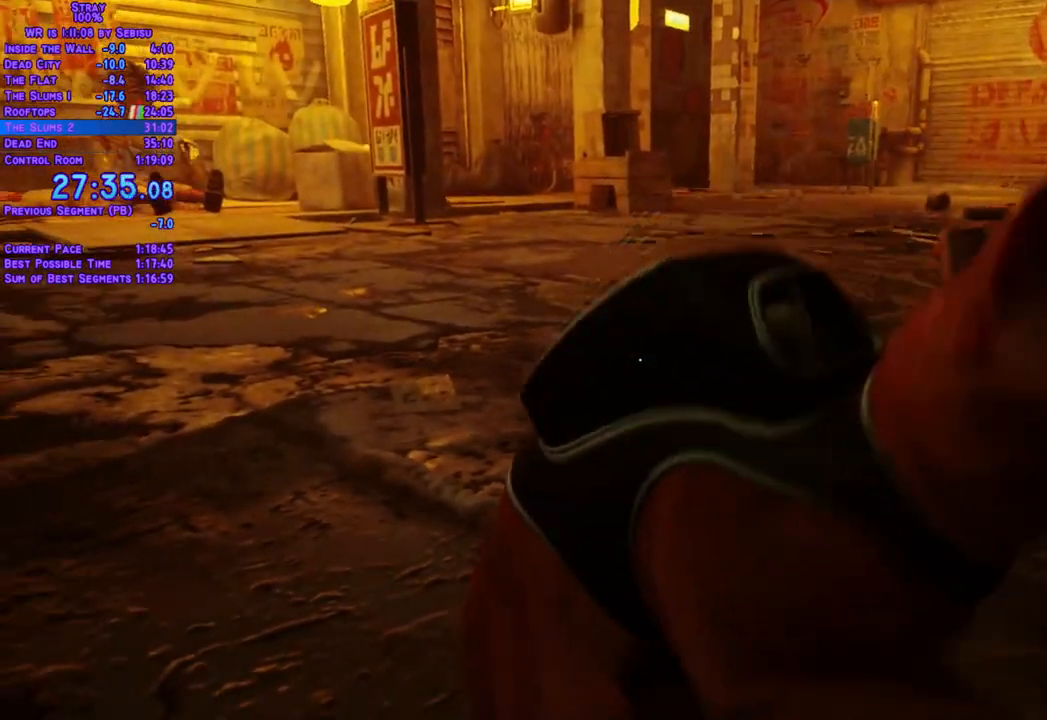
{"buttons": ["L2", "DPAD_UP"], "left_stick": "center", "right_stick": "center"}
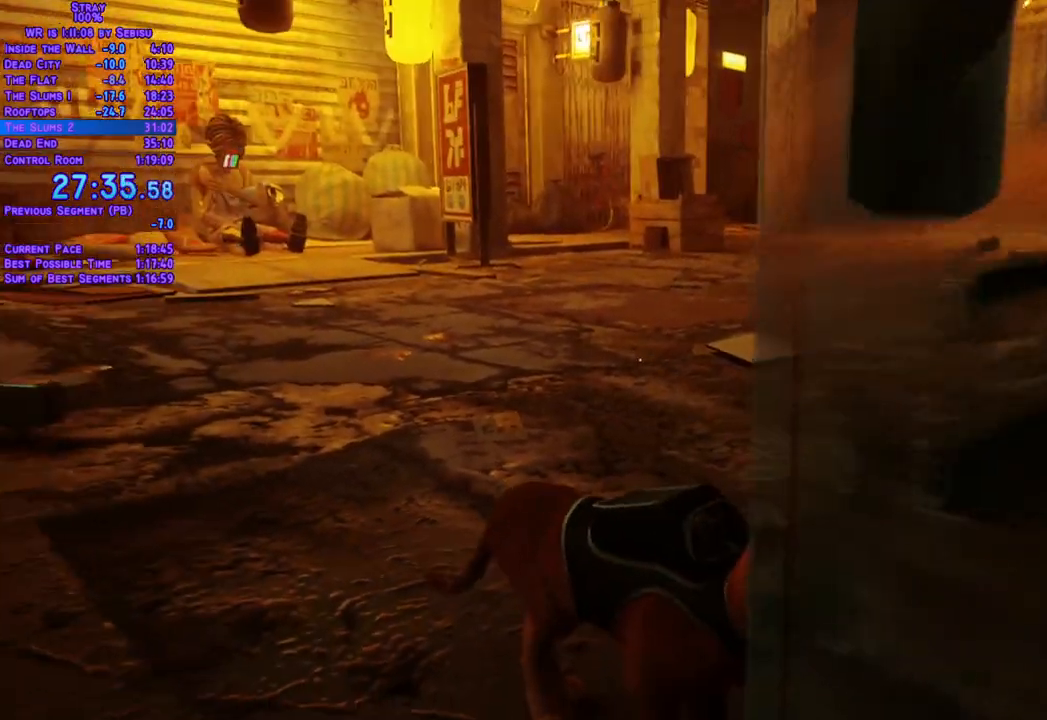
{"buttons": ["L2", "DPAD_UP"], "left_stick": "center", "right_stick": "center", "events": []}